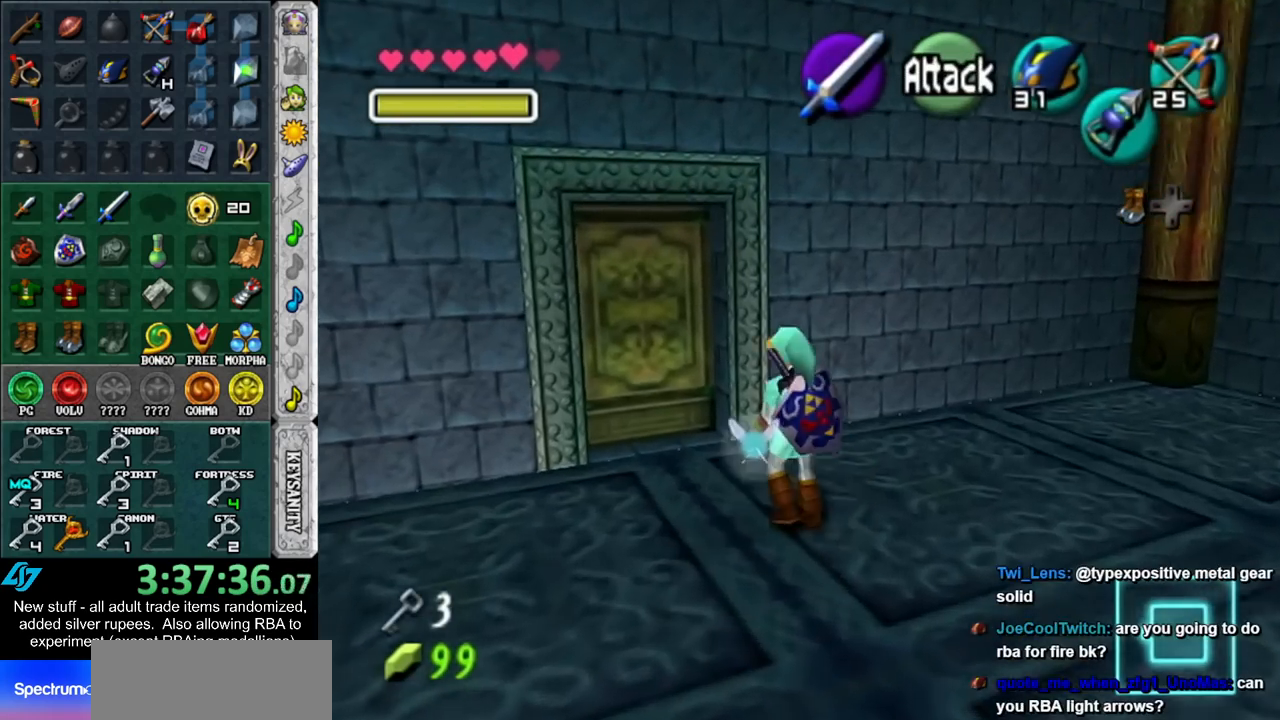
Gameplay with a controller (Nintendo layout); each line is a JSON object with the inputs held at the frame after it. "events" lists button and stick changes between this image and that frame as [ms after this image, input, new state], when the widget could be followed in between. Not read: L3 R3.
{"buttons": [], "left_stick": "center", "right_stick": "center", "events": [[117, "left_stick", "up"], [267, "A", "down"], [300, "left_stick", "center"], [333, "A", "up"], [400, "A", "down"], [450, "A", "up"]]}
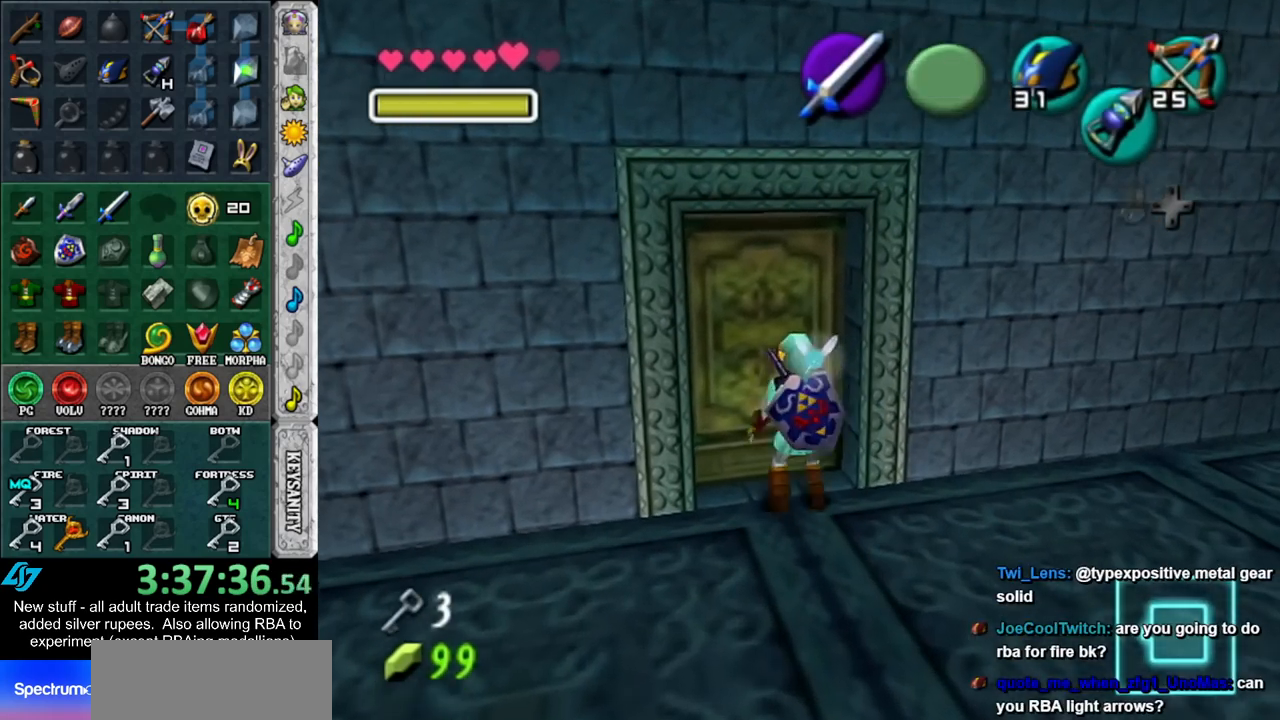
{"buttons": [], "left_stick": "up", "right_stick": "center", "events": [[17, "A", "down"], [117, "A", "up"], [117, "left_stick", "up"]]}
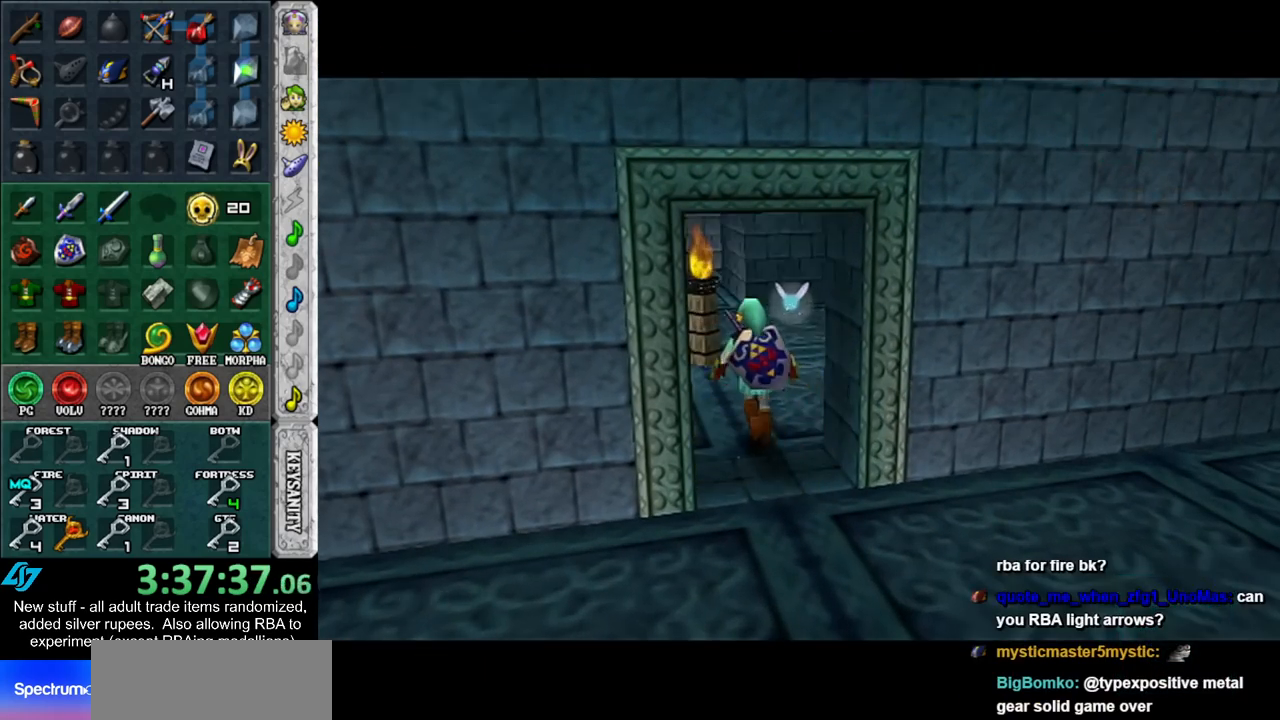
{"buttons": [], "left_stick": "up", "right_stick": "center", "events": []}
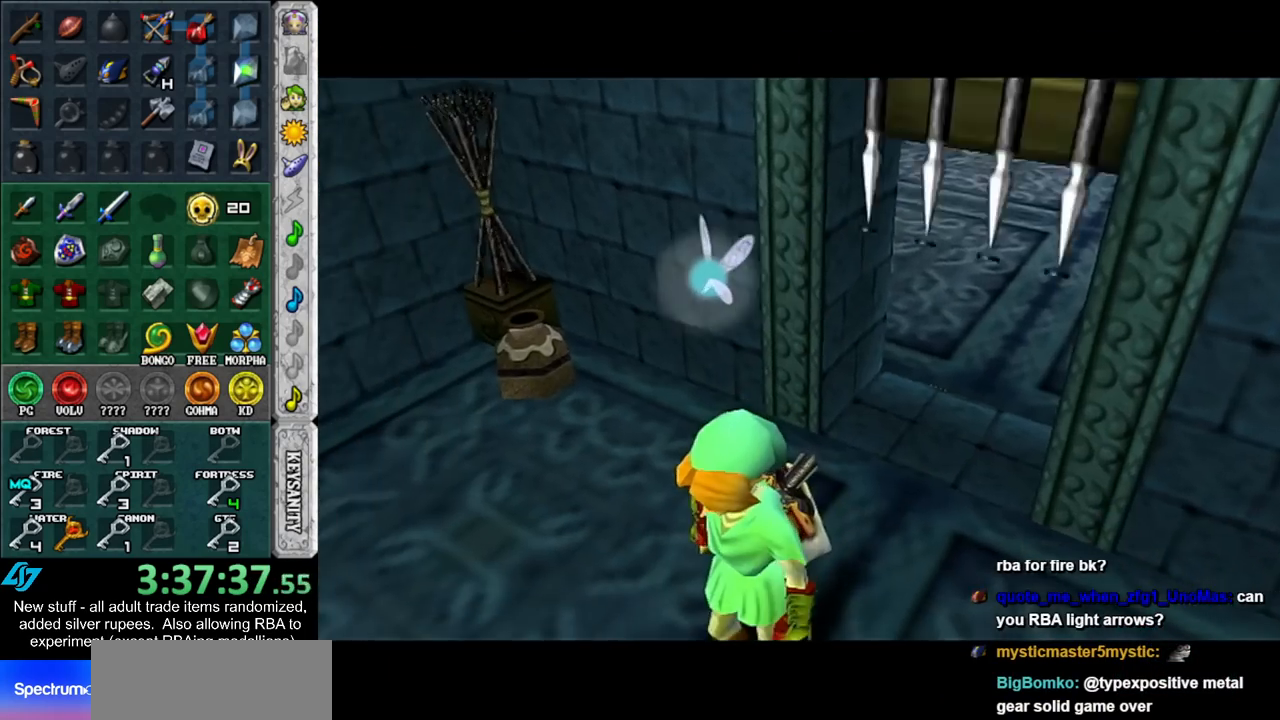
{"buttons": [], "left_stick": "up", "right_stick": "center", "events": []}
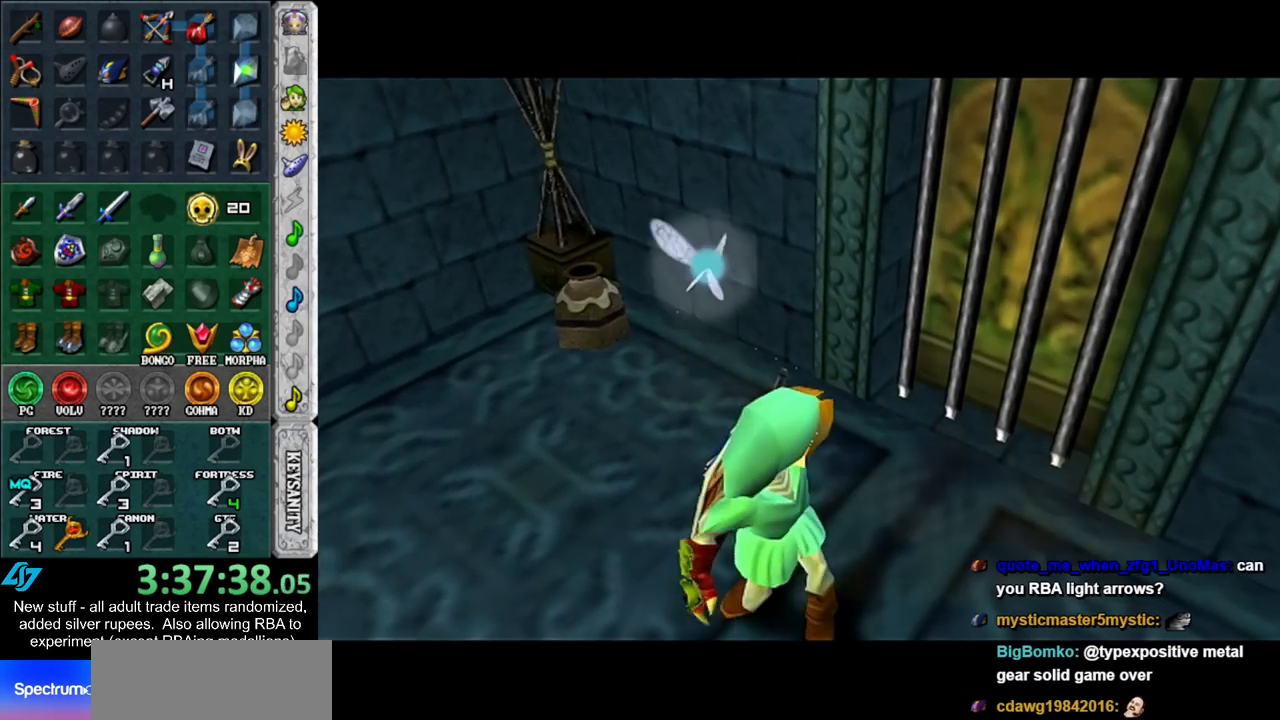
{"buttons": [], "left_stick": "up", "right_stick": "center", "events": []}
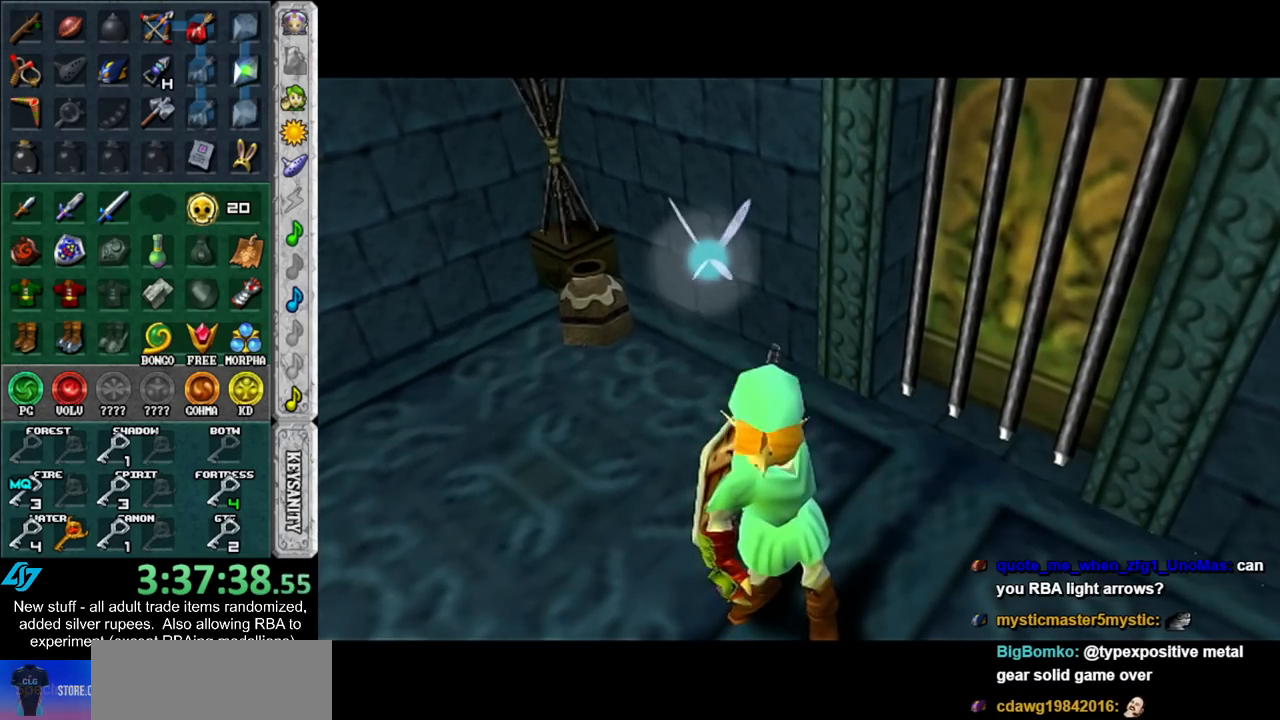
{"buttons": [], "left_stick": "up", "right_stick": "center", "events": []}
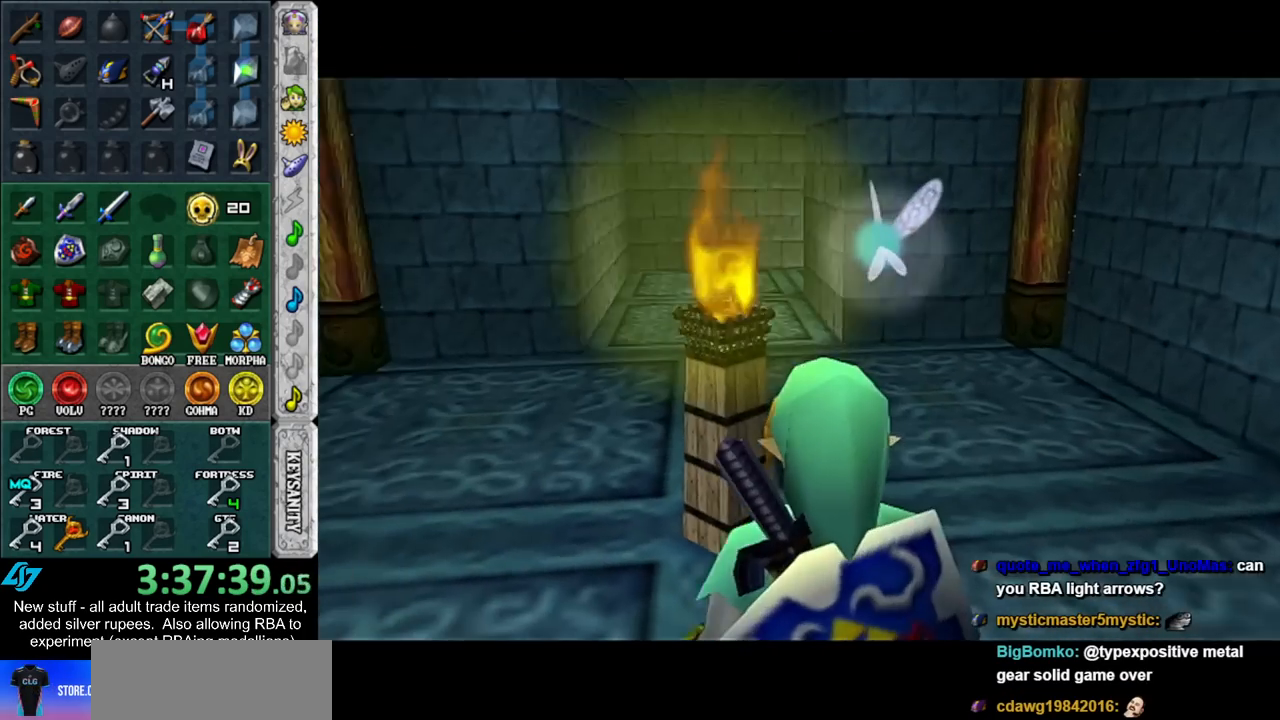
{"buttons": ["A"], "left_stick": "up", "right_stick": "center", "events": [[417, "A", "down"]]}
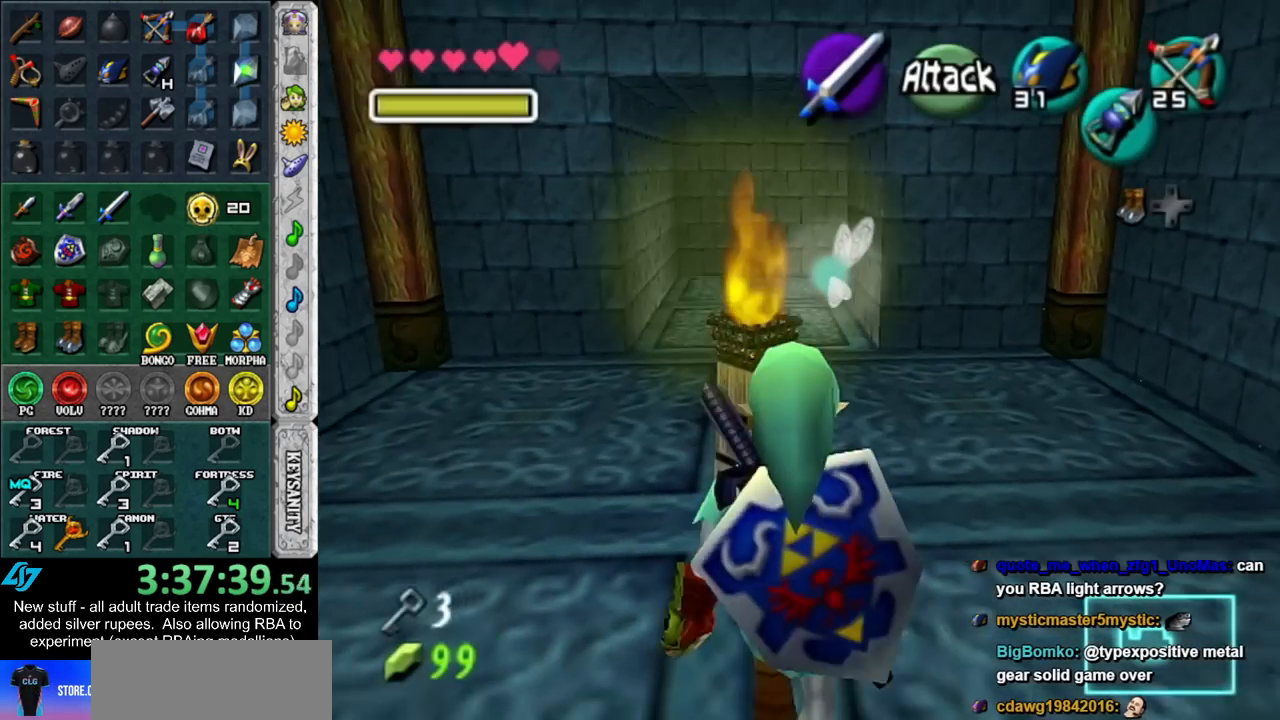
{"buttons": [], "left_stick": "up", "right_stick": "center", "events": [[17, "A", "up"], [117, "A", "down"], [200, "A", "up"]]}
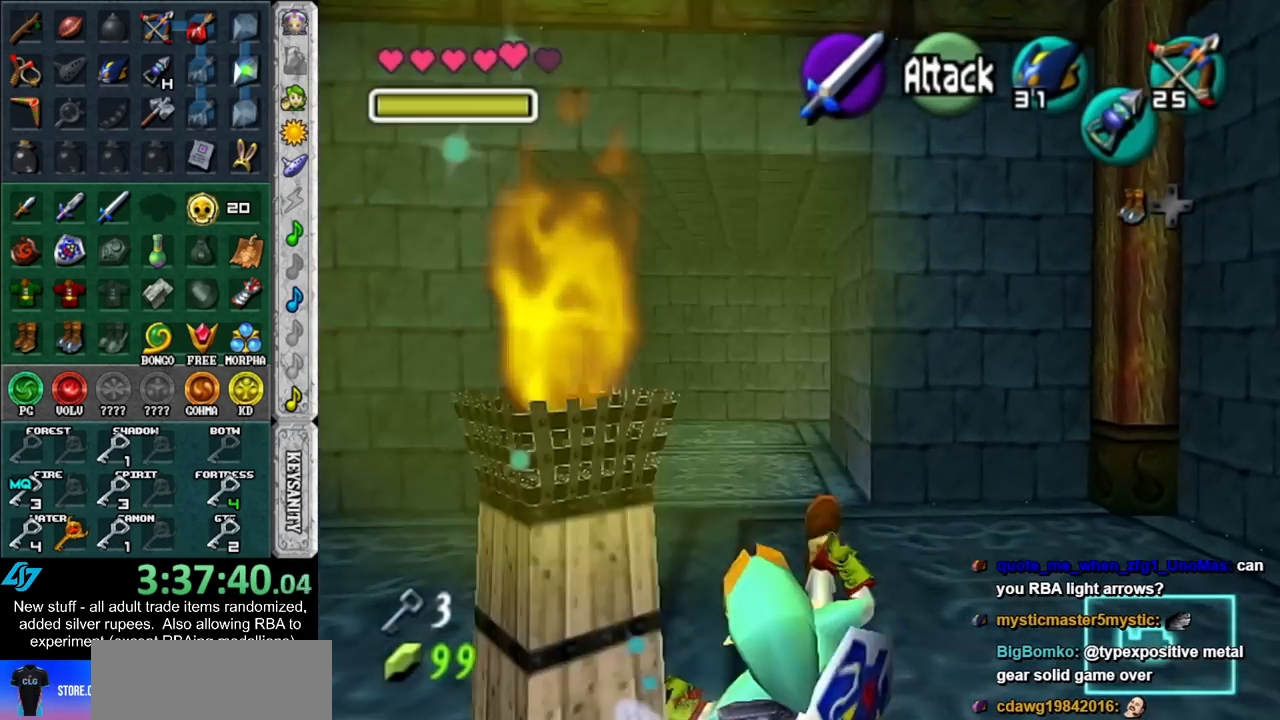
{"buttons": [], "left_stick": "up", "right_stick": "center", "events": [[233, "A", "down"], [400, "A", "up"]]}
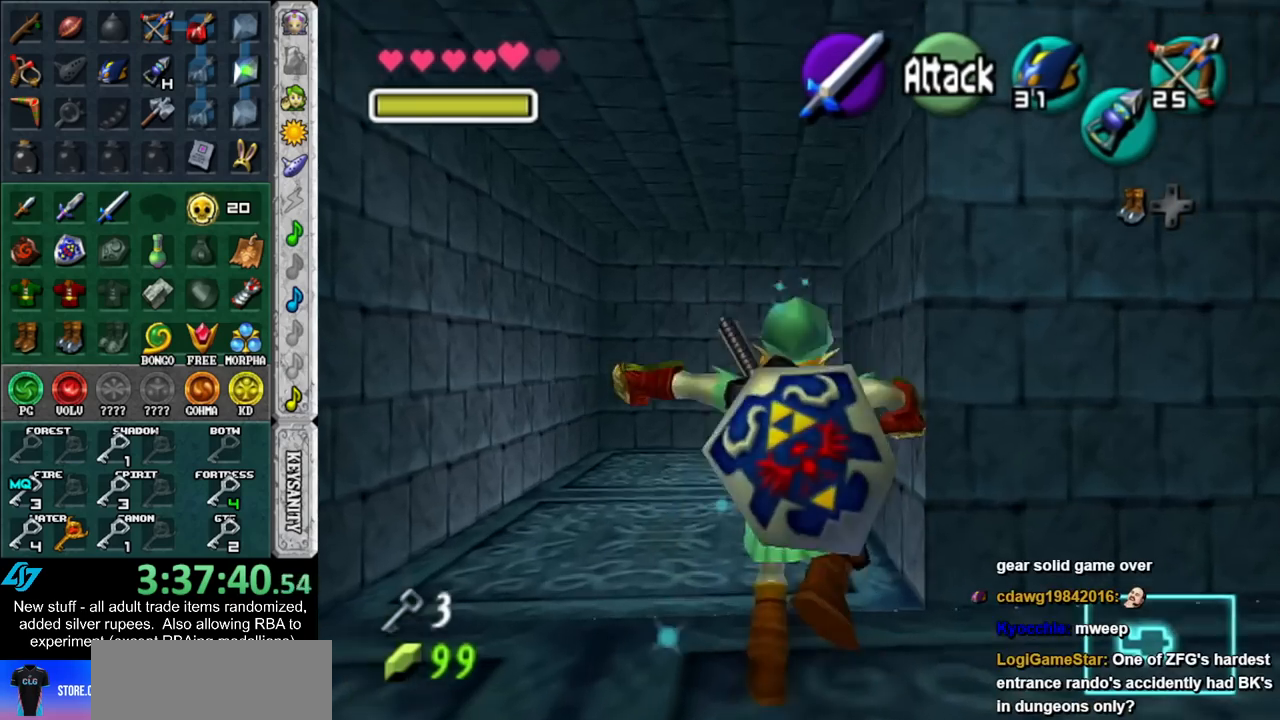
{"buttons": [], "left_stick": "up-right", "right_stick": "center", "events": [[450, "left_stick", "up-right"]]}
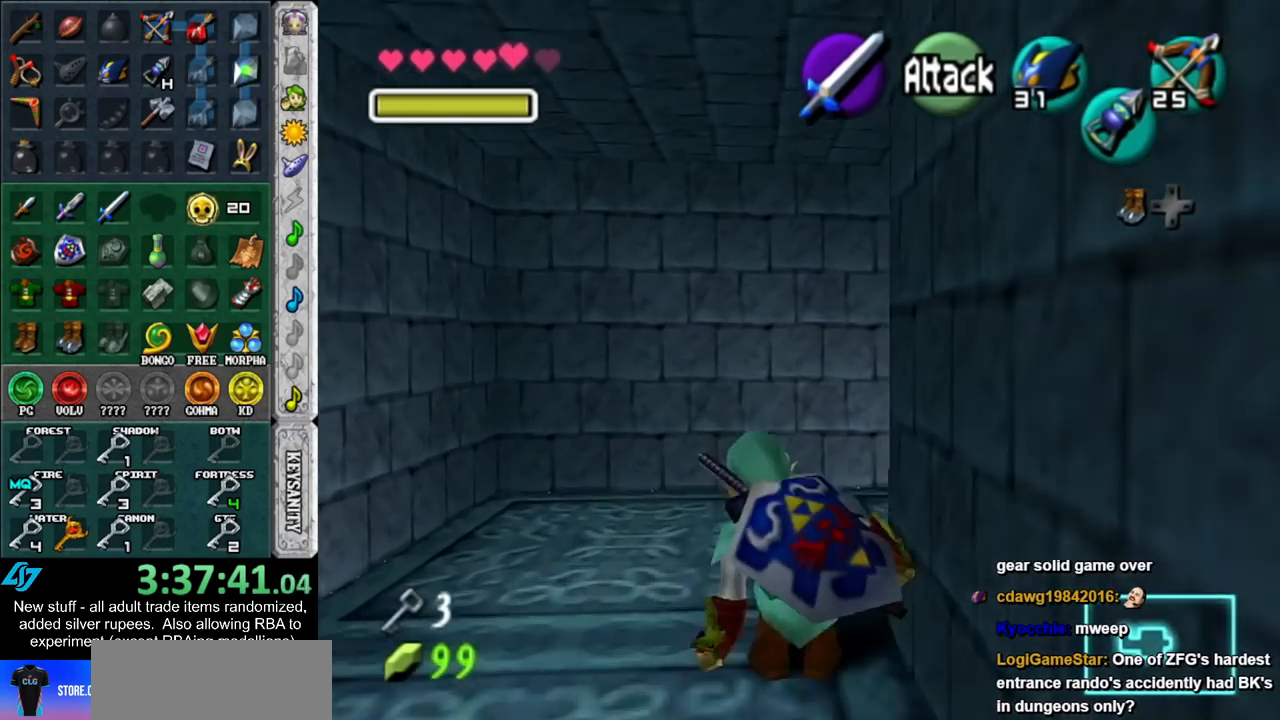
{"buttons": [], "left_stick": "up-right", "right_stick": "center", "events": [[167, "A", "down"], [300, "A", "up"], [367, "A", "down"], [483, "A", "up"]]}
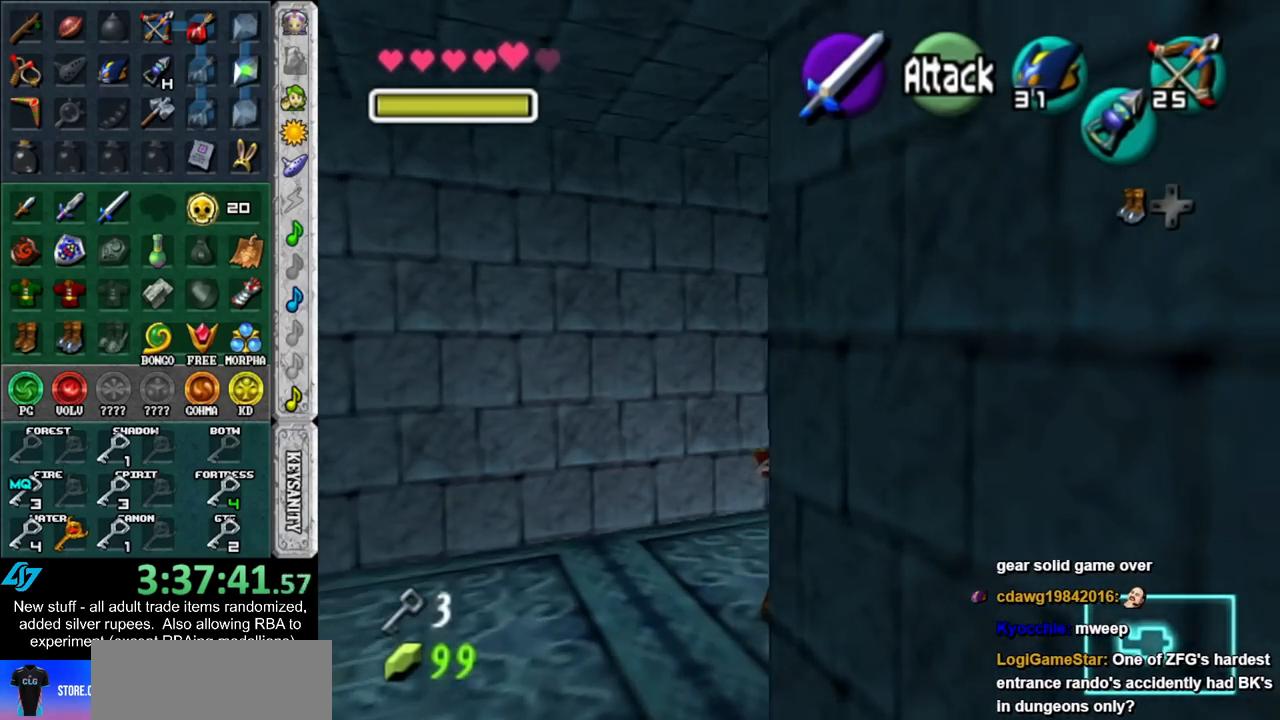
{"buttons": [], "left_stick": "up", "right_stick": "center", "events": [[300, "left_stick", "up"]]}
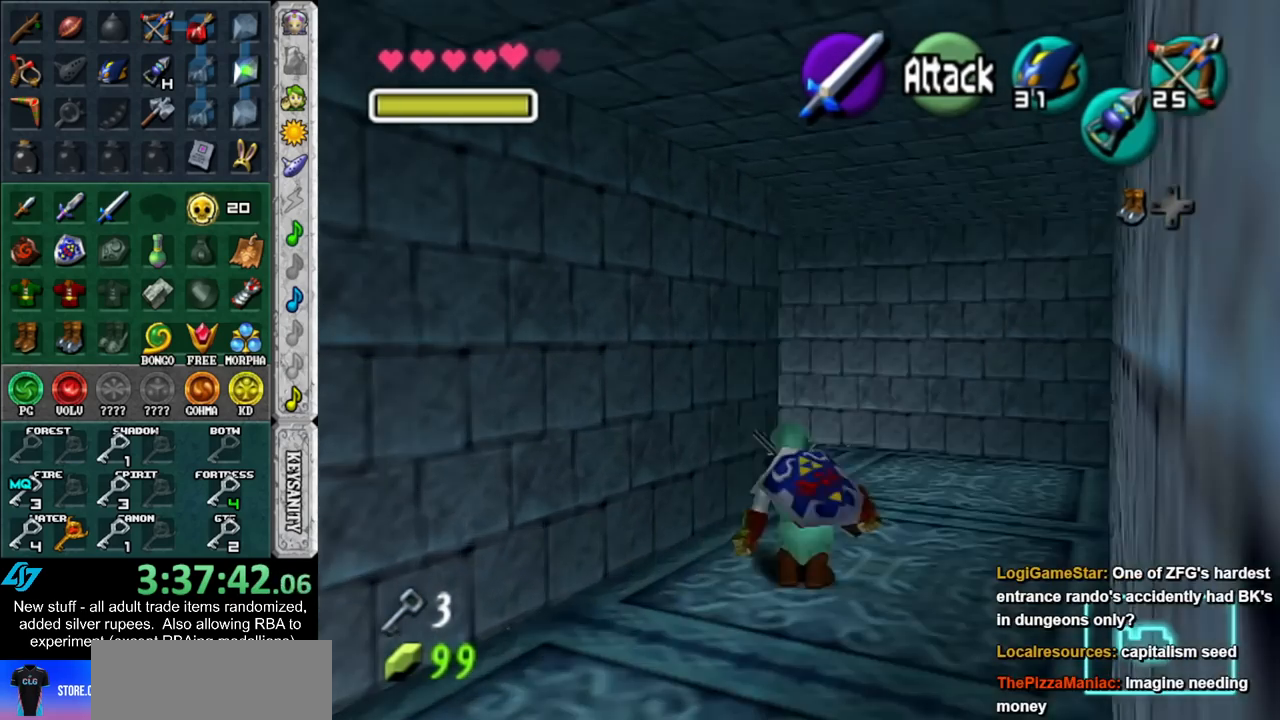
{"buttons": [], "left_stick": "up-left", "right_stick": "center", "events": [[83, "left_stick", "up-right"], [200, "left_stick", "up"], [450, "left_stick", "up-left"]]}
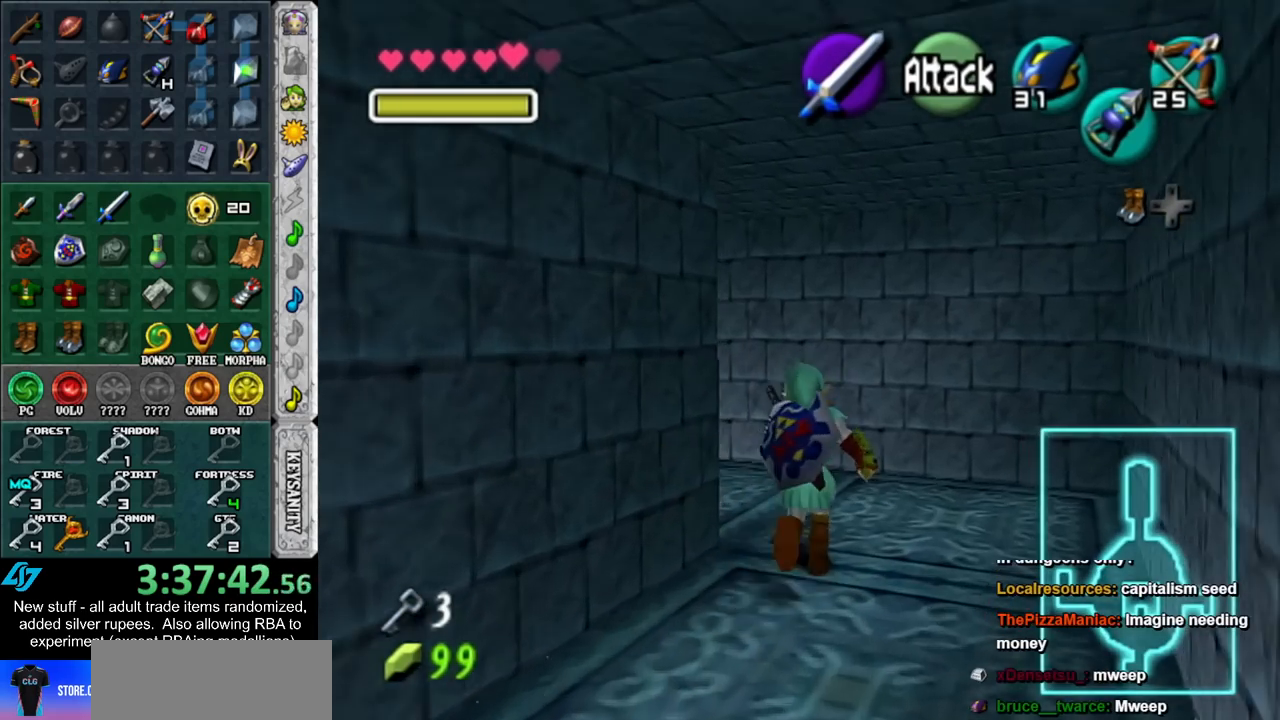
{"buttons": [], "left_stick": "up", "right_stick": "center", "events": [[150, "A", "down"], [200, "L1", "down"], [267, "A", "up"], [300, "left_stick", "up"], [450, "L1", "up"]]}
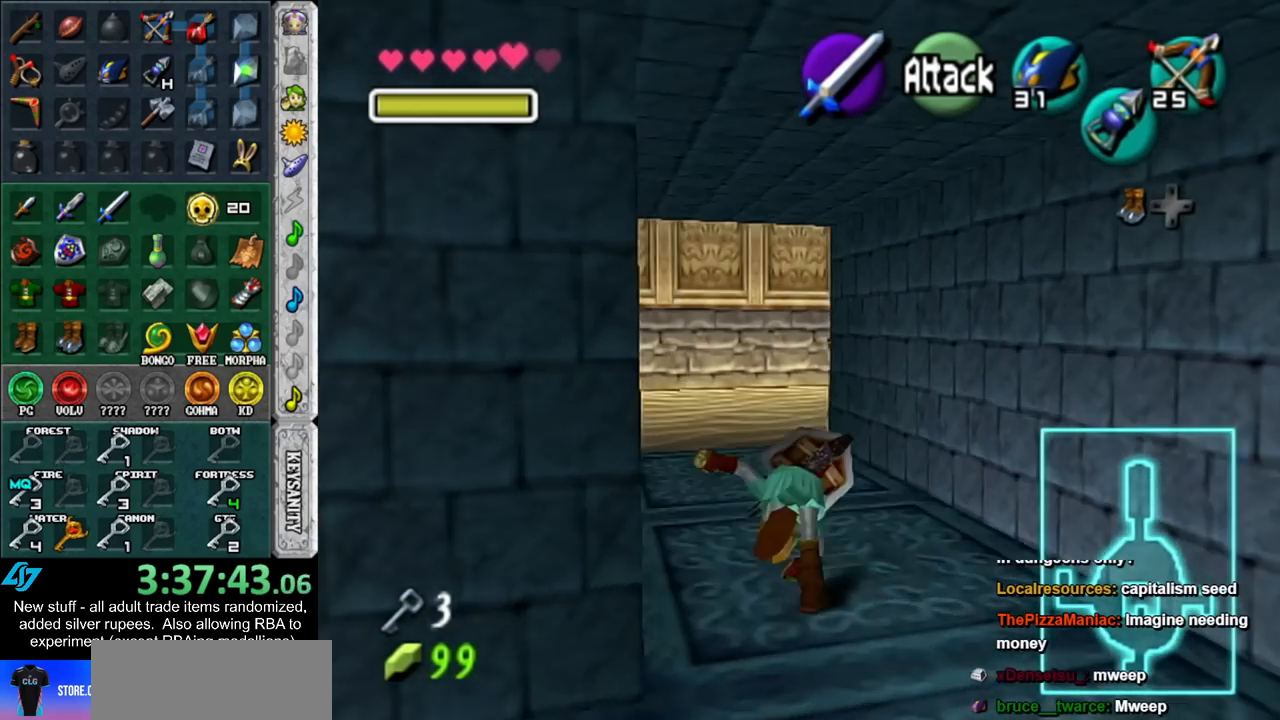
{"buttons": [], "left_stick": "up-left", "right_stick": "center", "events": [[200, "left_stick", "up-left"]]}
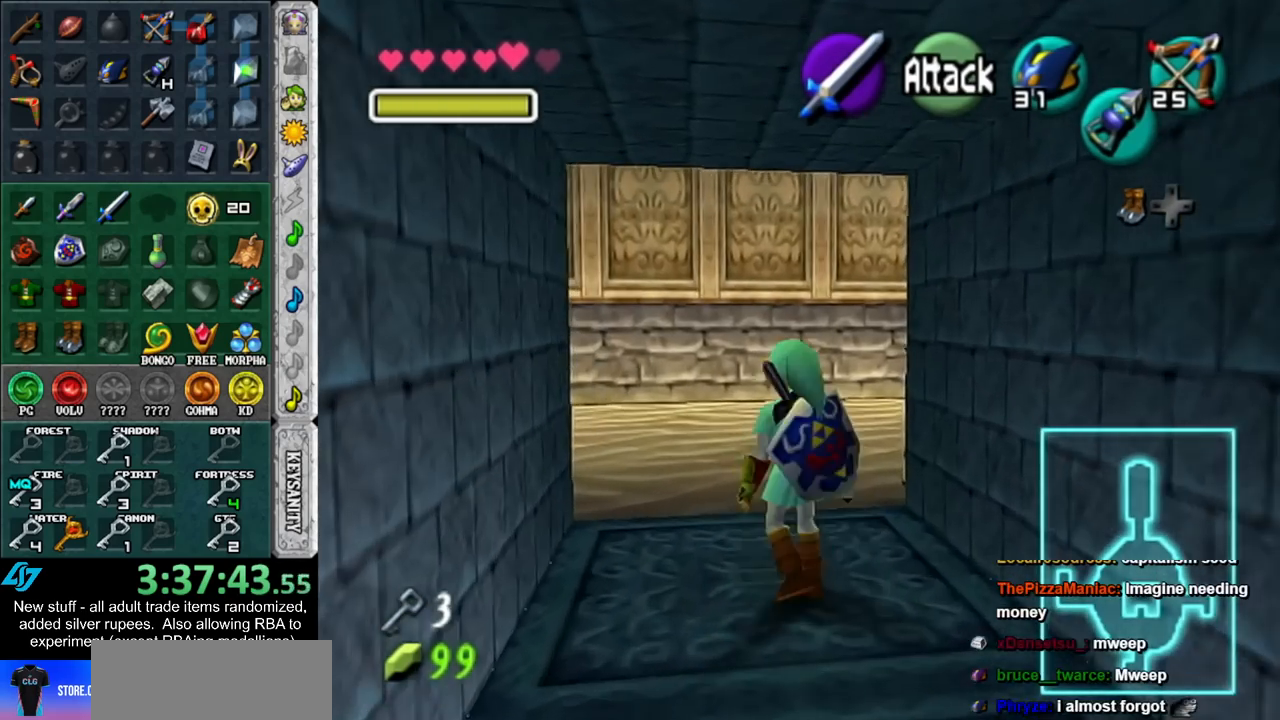
{"buttons": [], "left_stick": "up-left", "right_stick": "center", "events": []}
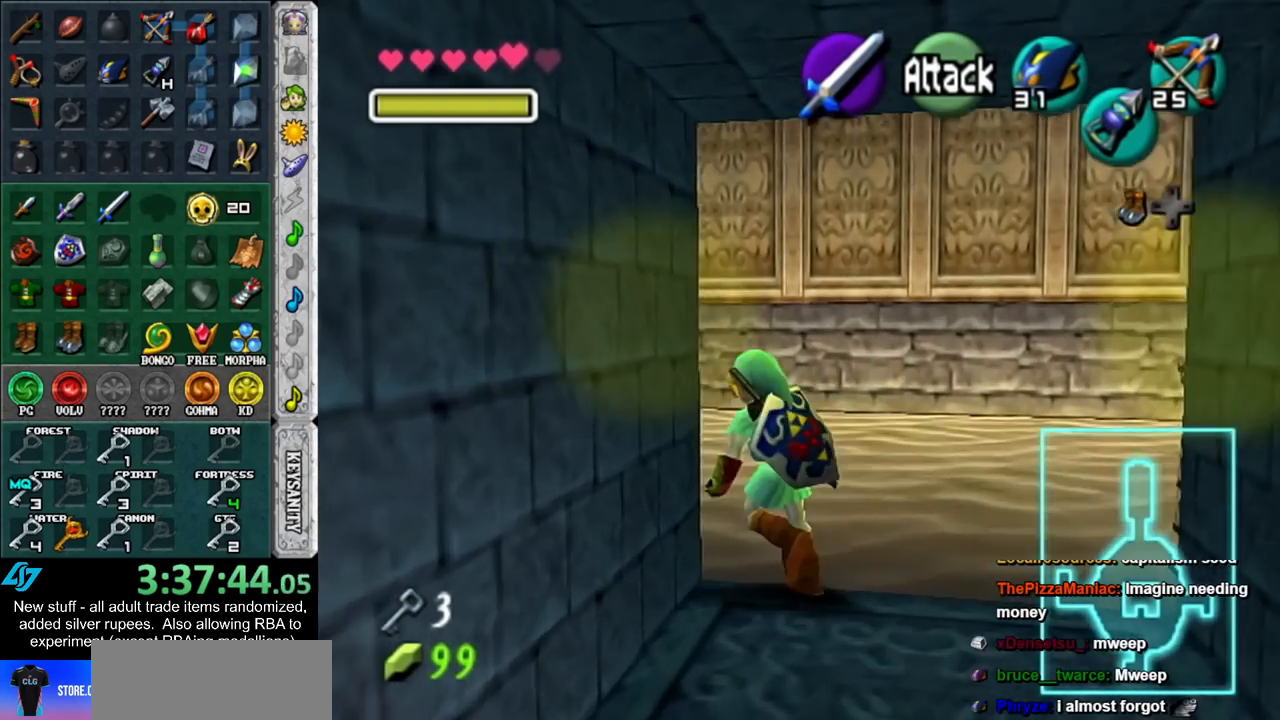
{"buttons": [], "left_stick": "center", "right_stick": "center", "events": [[83, "left_stick", "down-left"], [233, "L1", "down"], [267, "left_stick", "center"], [417, "L1", "up"]]}
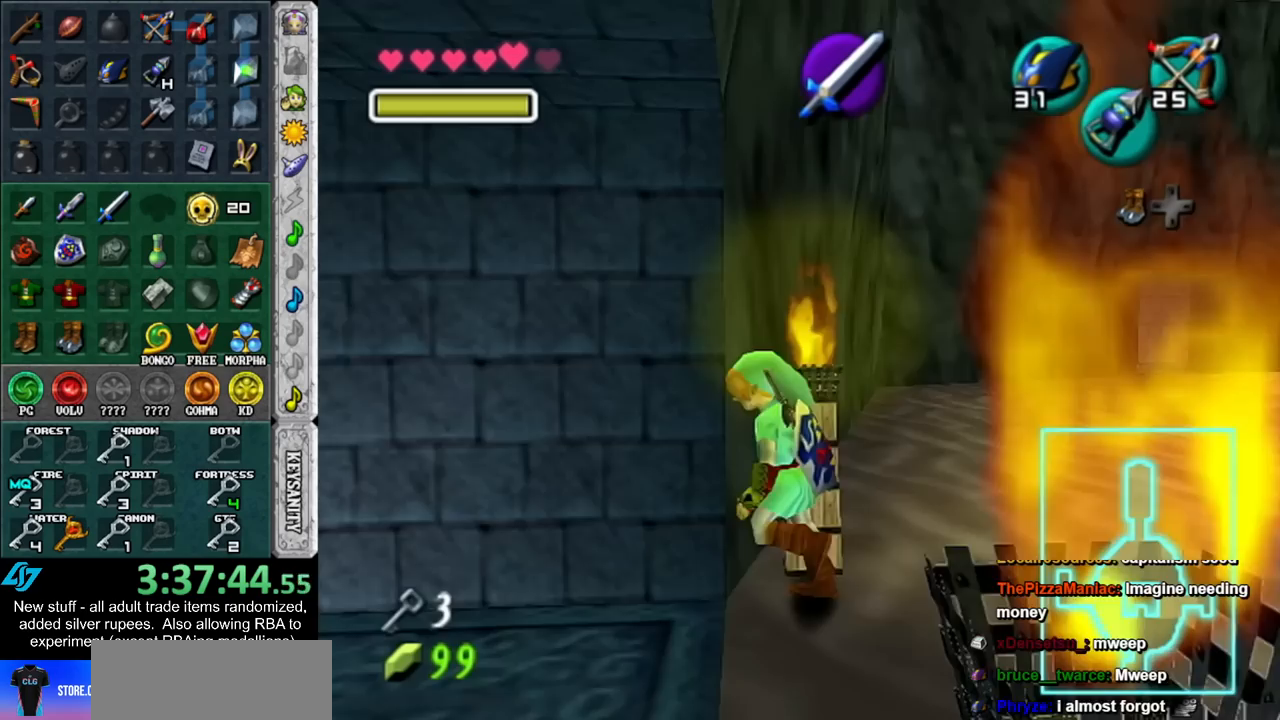
{"buttons": ["L1"], "left_stick": "center", "right_stick": "center", "events": [[83, "left_stick", "up"], [483, "L1", "down"], [483, "left_stick", "center"]]}
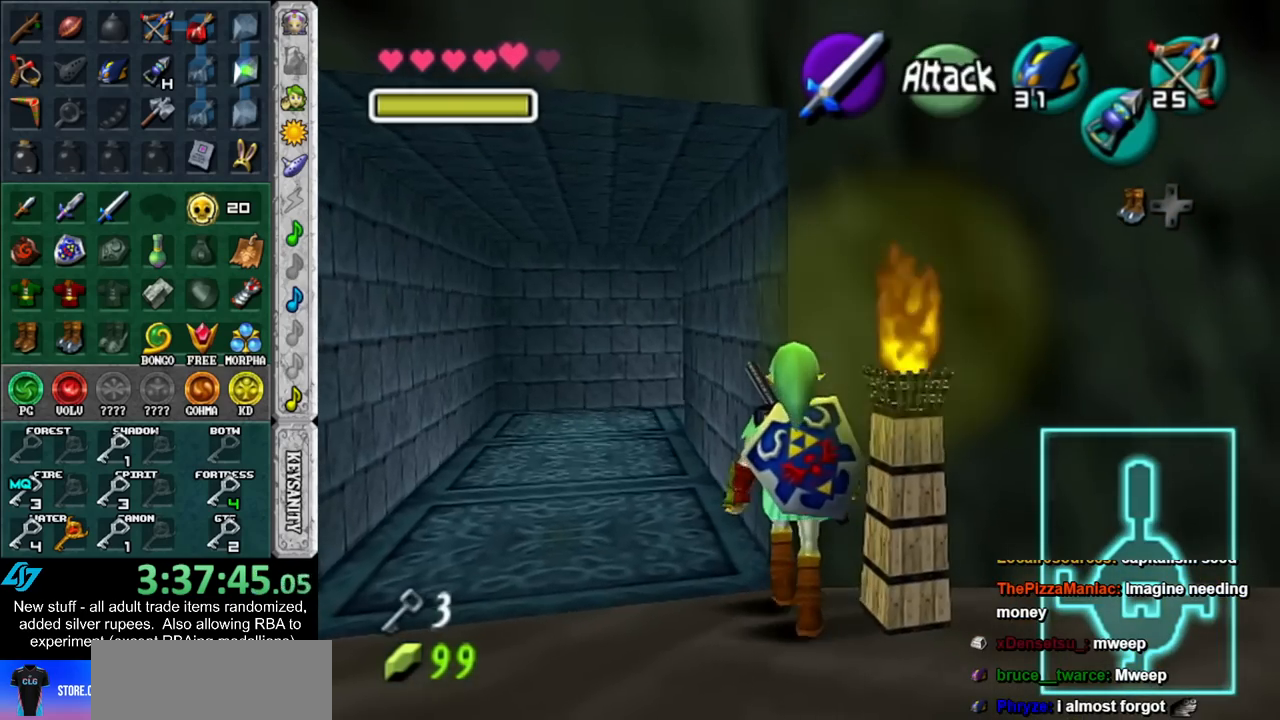
{"buttons": ["L1", "Z"], "left_stick": "right", "right_stick": "center", "events": [[83, "Z", "down"], [167, "left_stick", "right"], [200, "Z", "up"], [300, "Z", "down"]]}
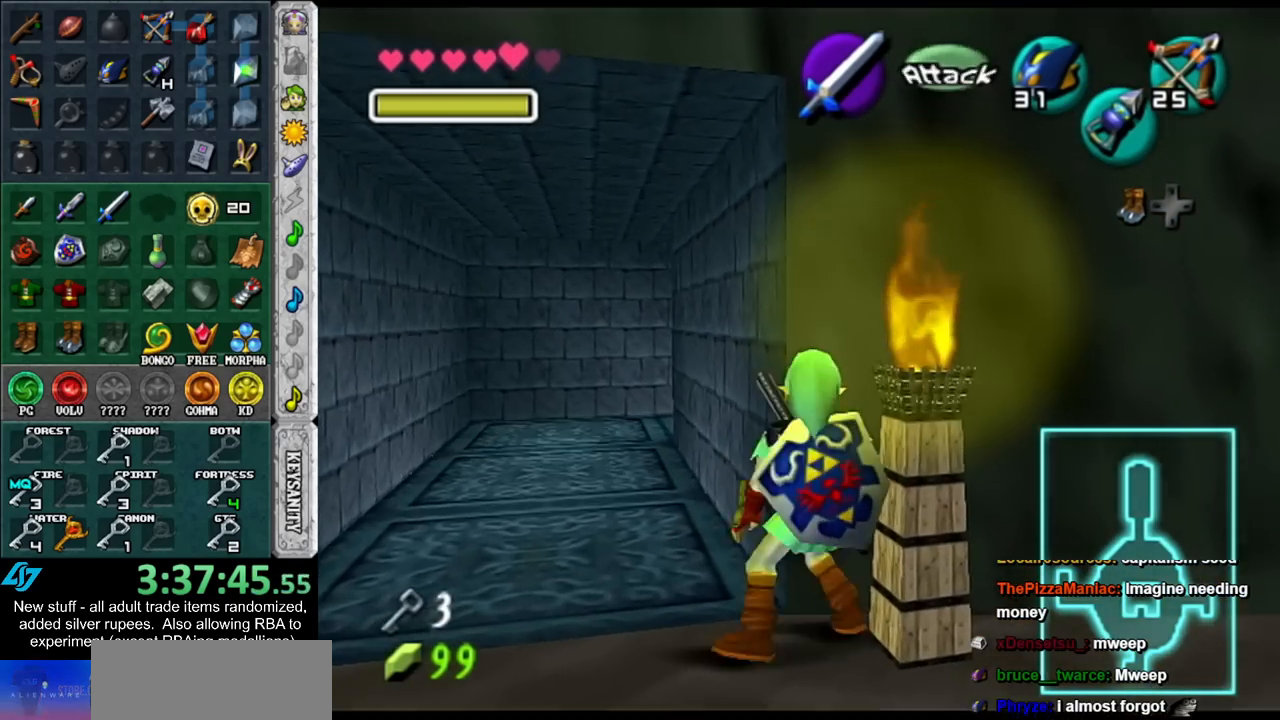
{"buttons": ["L1", "Z"], "left_stick": "right", "right_stick": "center", "events": []}
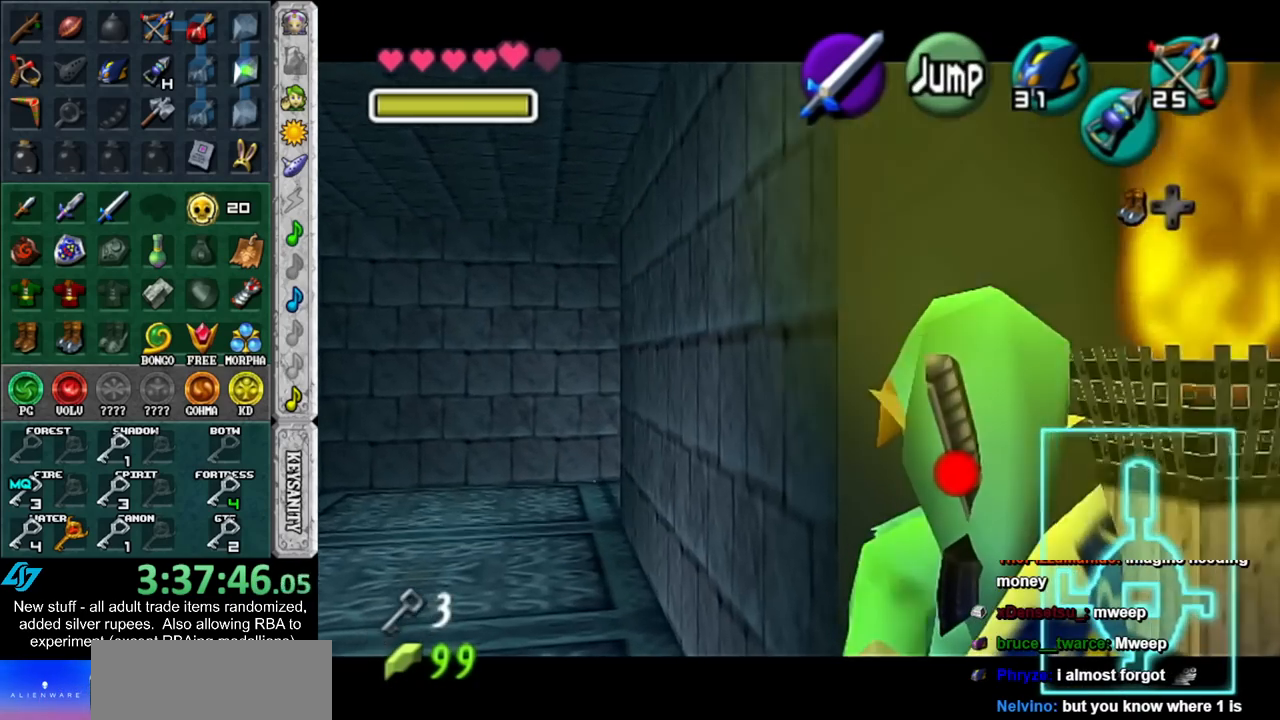
{"buttons": ["L1"], "left_stick": "right", "right_stick": "center", "events": [[233, "Z", "up"]]}
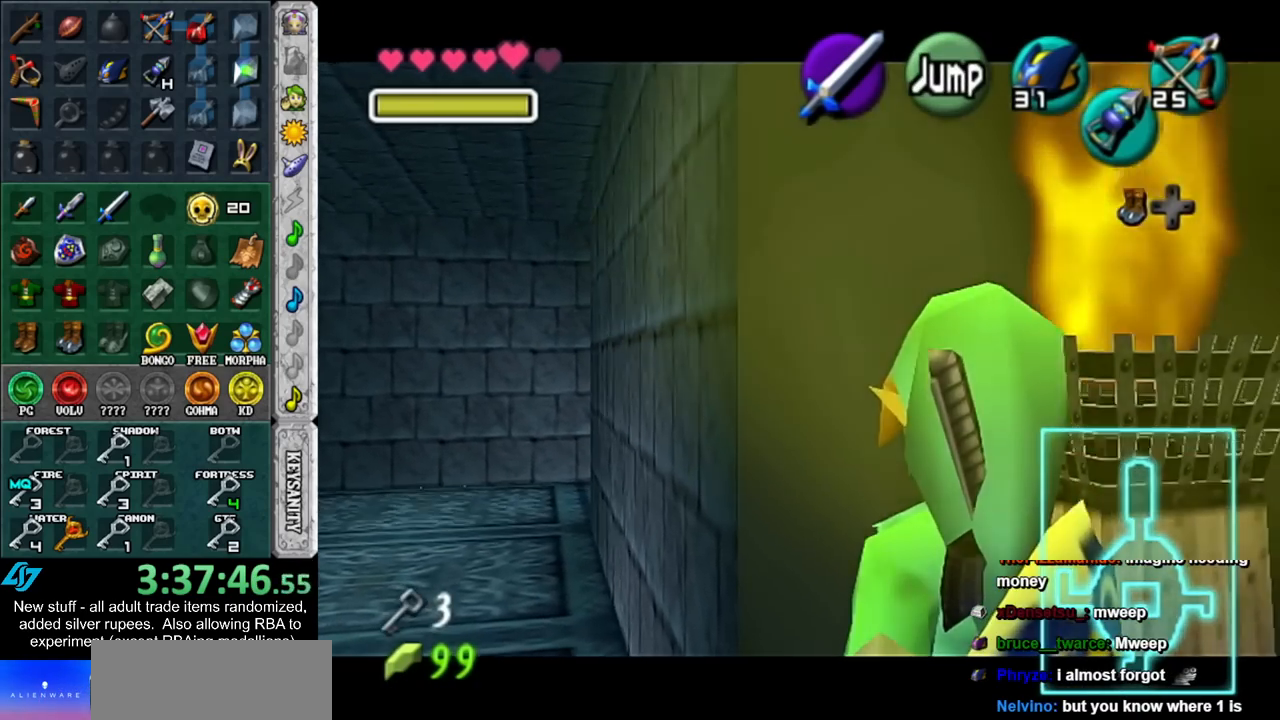
{"buttons": [], "left_stick": "center", "right_stick": "center", "events": [[83, "L1", "up"], [83, "left_stick", "center"]]}
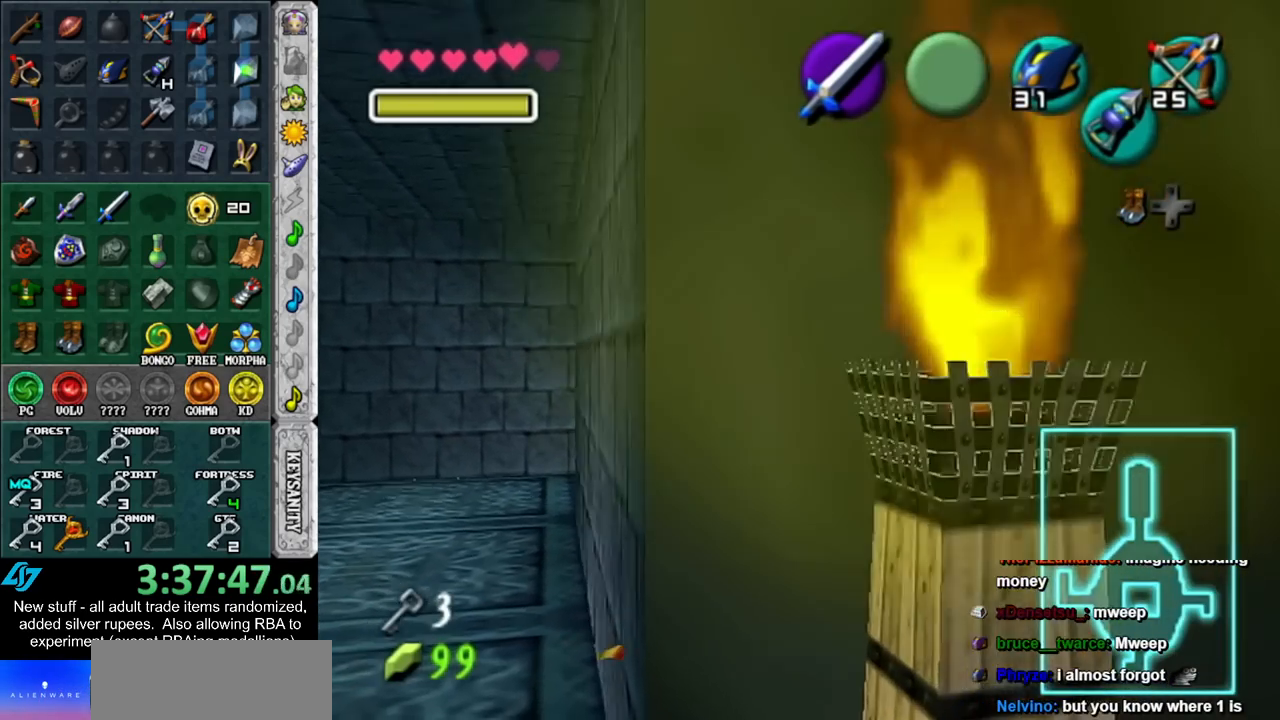
{"buttons": [], "left_stick": "up-right", "right_stick": "center", "events": [[233, "left_stick", "right"], [450, "left_stick", "up-right"]]}
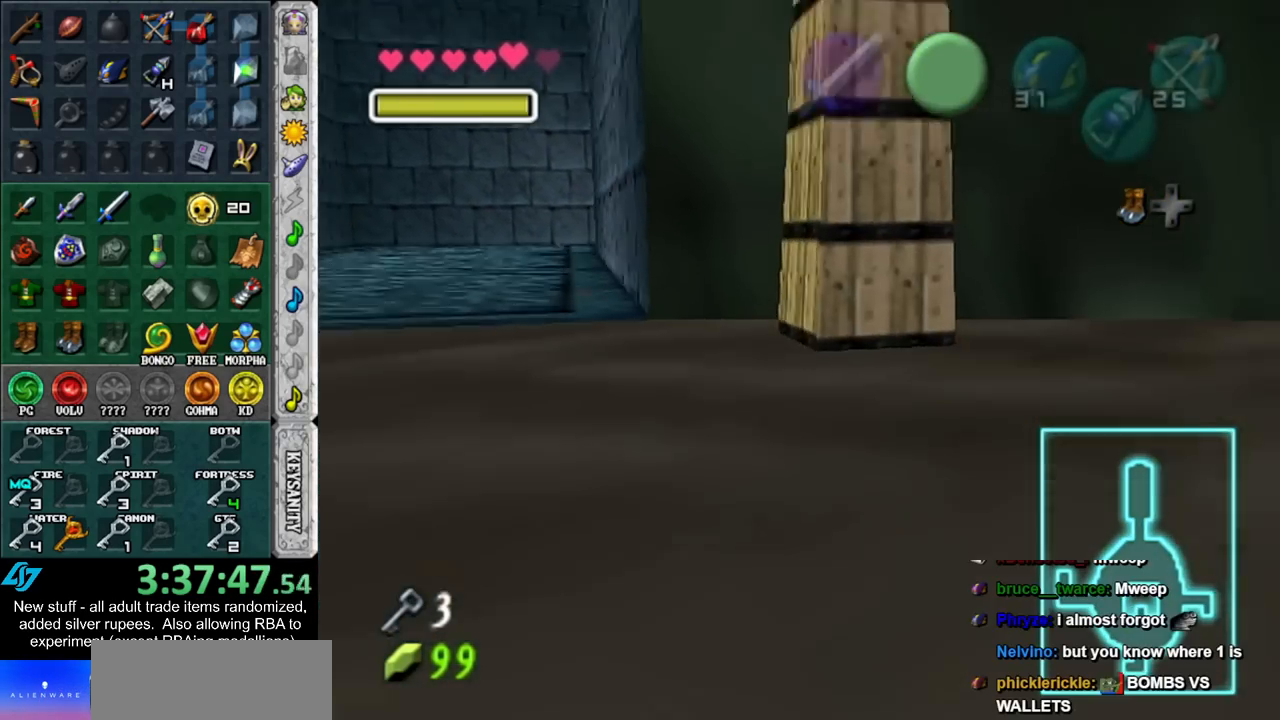
{"buttons": [], "left_stick": "up-right", "right_stick": "center", "events": []}
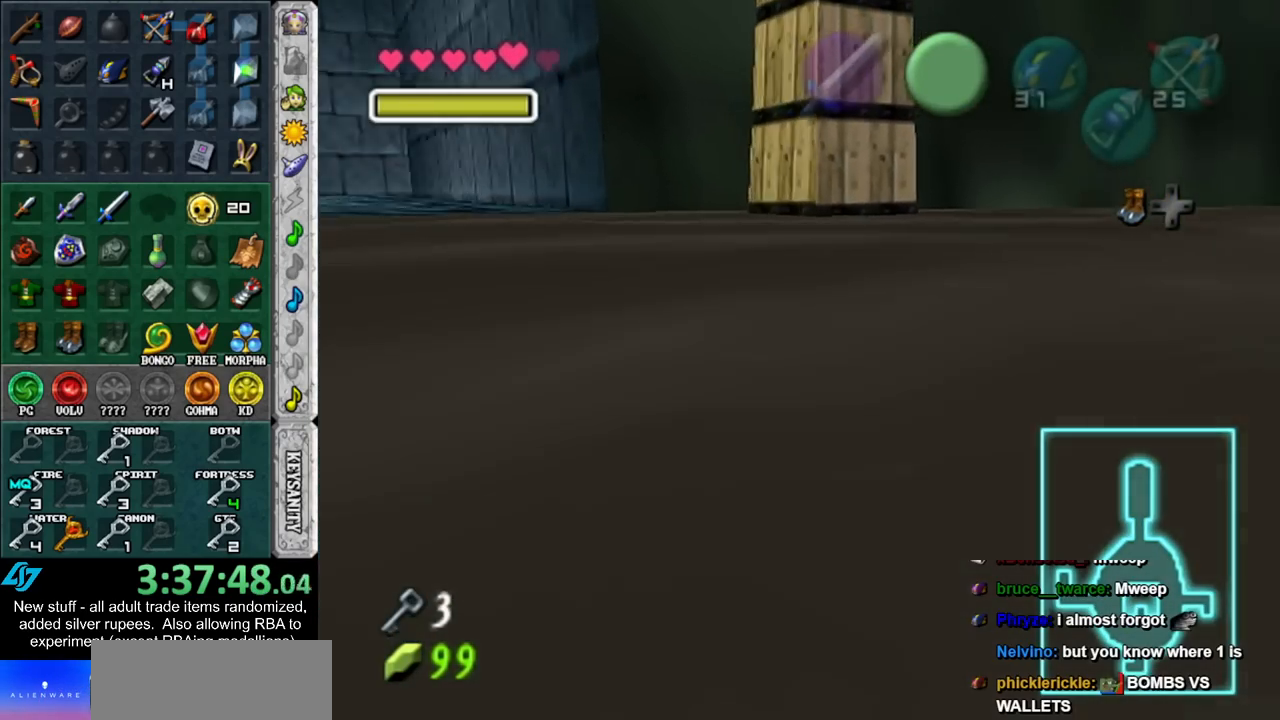
{"buttons": [], "left_stick": "up", "right_stick": "center", "events": [[450, "left_stick", "up"]]}
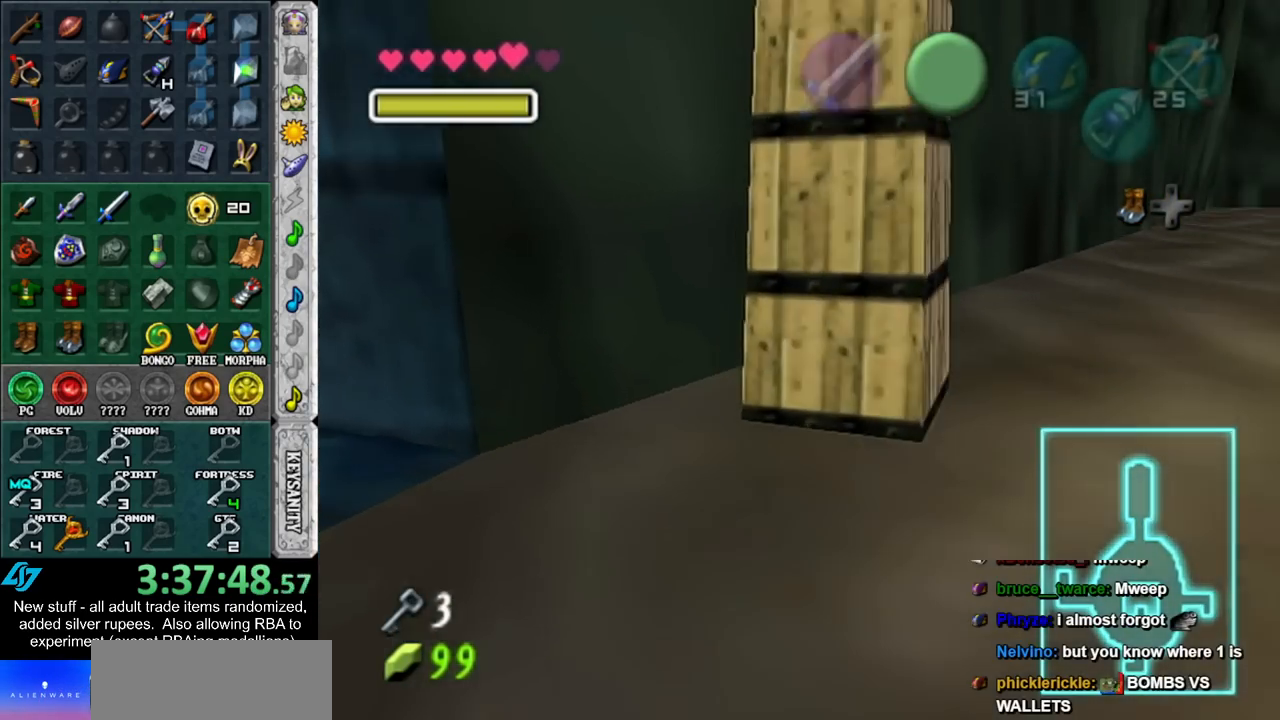
{"buttons": ["L1"], "left_stick": "up", "right_stick": "center", "events": [[333, "L1", "down"]]}
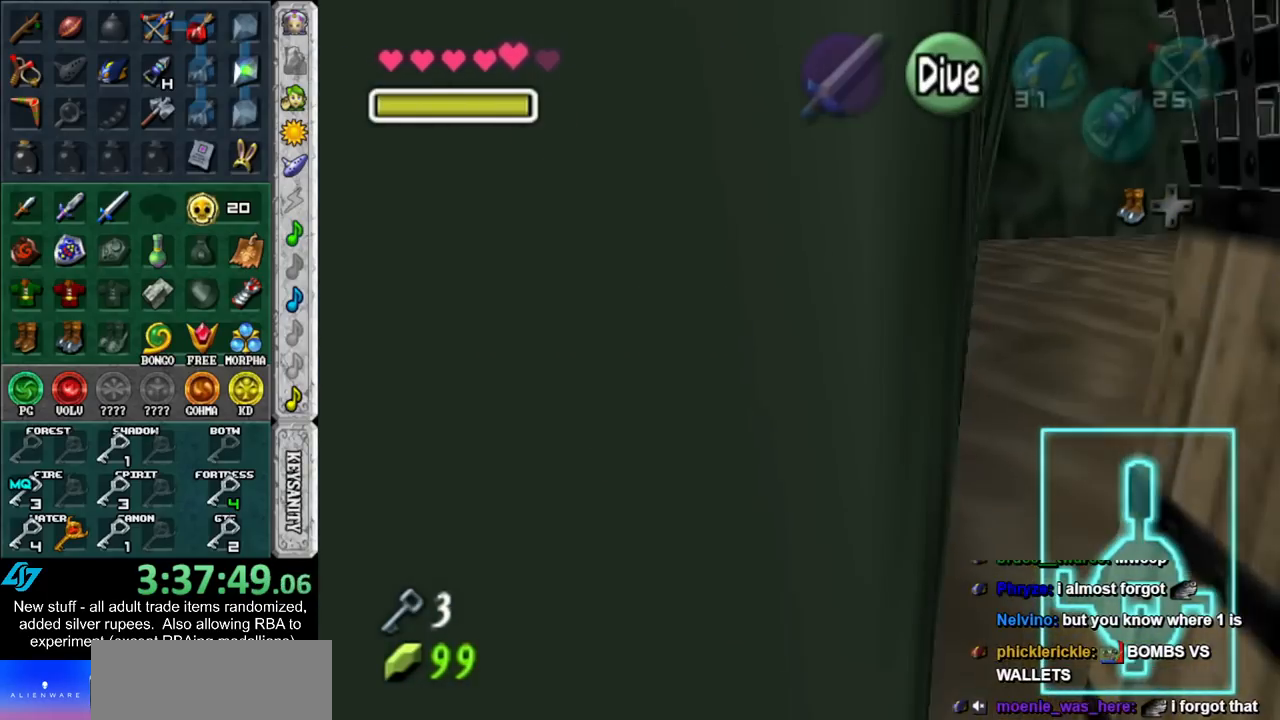
{"buttons": ["B"], "left_stick": "up", "right_stick": "center", "events": [[50, "L1", "up"], [300, "B", "down"], [383, "B", "up"], [450, "B", "down"]]}